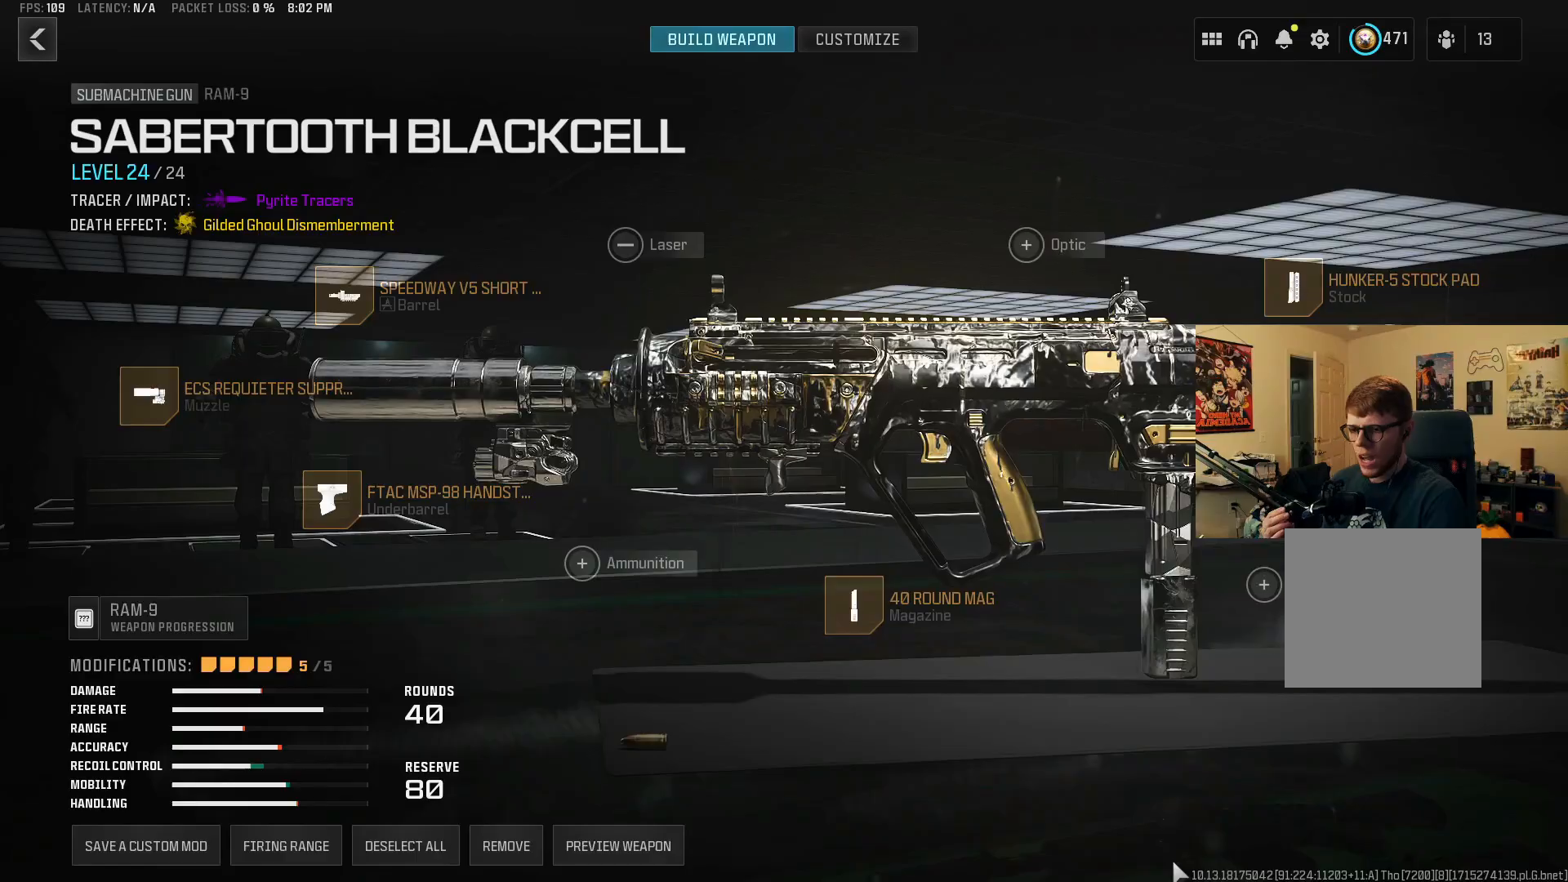
Gameplay with a controller (Xbox layout); each line is a JSON object with the inputs held at the frame after it. "events" lists button and stick changes between this image and that frame as [ms after this image, input, new state], when the widget could be followed in between. Not read: R3.
{"buttons": [], "left_stick": "center", "right_stick": "center", "events": []}
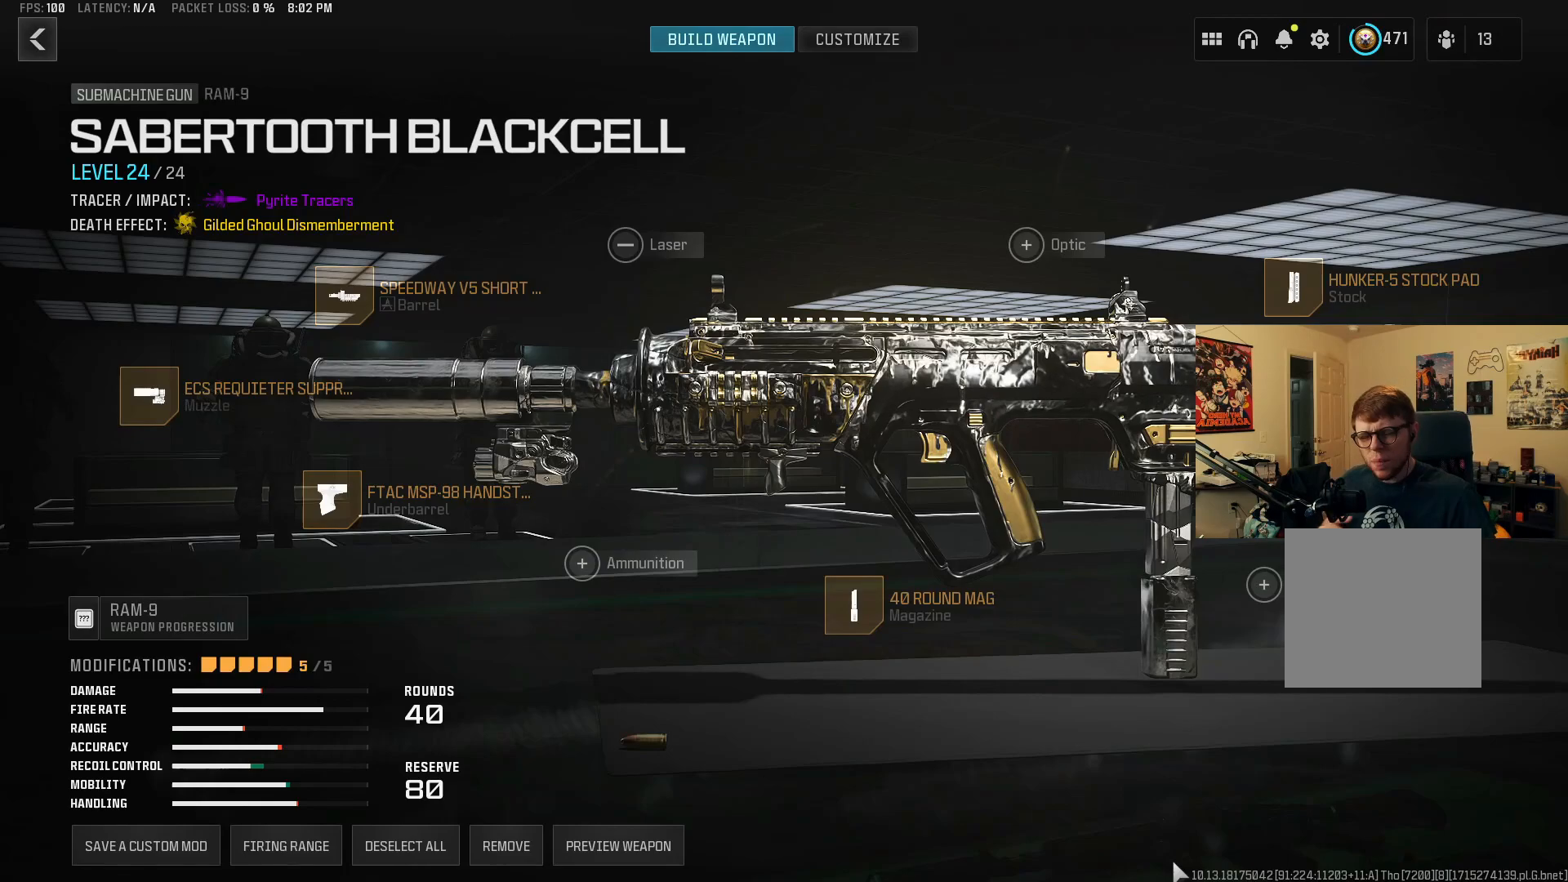
{"buttons": [], "left_stick": "center", "right_stick": "center", "events": []}
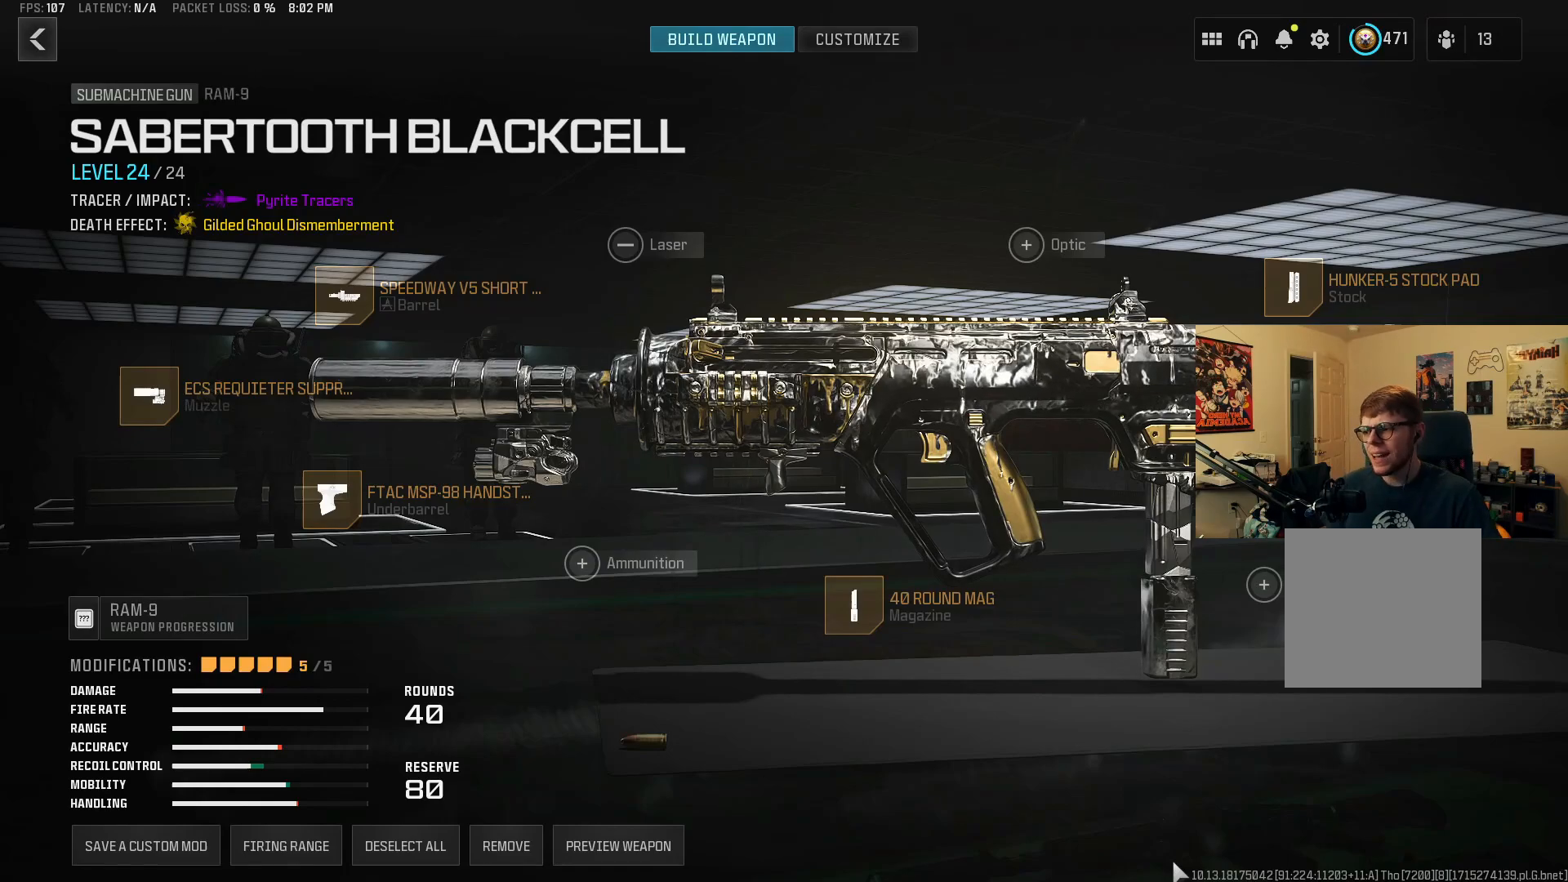
{"buttons": ["DPAD_LEFT"], "left_stick": "center", "right_stick": "center", "events": [[400, "DPAD_LEFT", "down"]]}
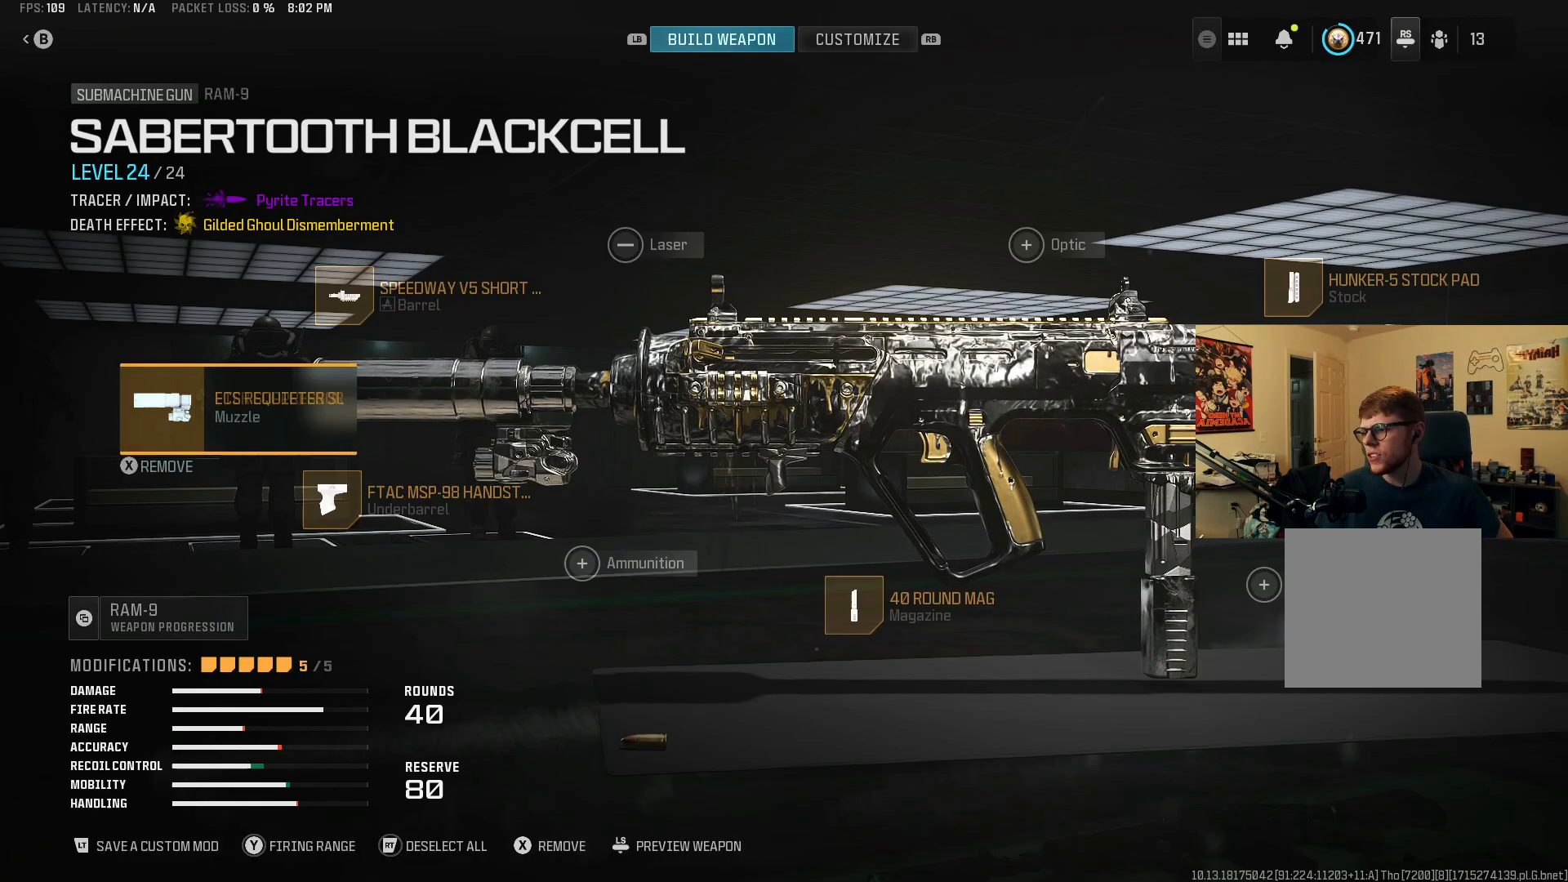
{"buttons": [], "left_stick": "center", "right_stick": "center", "events": [[33, "DPAD_LEFT", "up"], [200, "A", "down"], [350, "A", "up"]]}